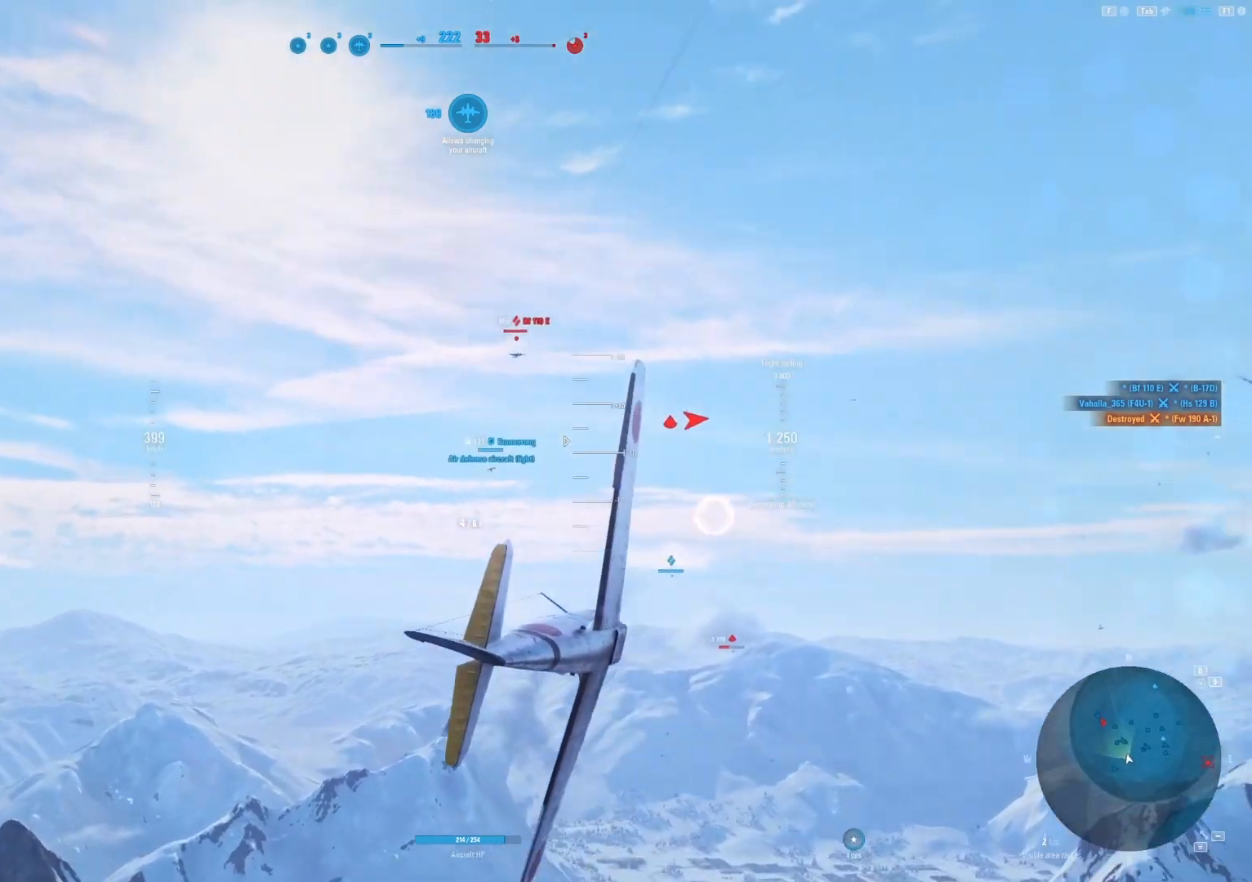
Gameplay with keyboard and mouse; each line is a JSON object with the keys and mouse buttons held at the frame after it. "events" lists presses ("down") and releases ("up") of "1", "2", "3", "4", "5", "a", "alt", "c", "caps_lock", "ctrl", "d", "e", "f", "g", "q", "r", "s", "shift", "space", "t", "tab", "v", "w", "x", "z", "mouse_left", "mouse_wheel" and "mouse_right" between this image and that frame as [ms after this image, input, new state], when the widget could be followed in between. "mouse_left", "mouse_wheel", "mouse_right" = the "left", "wheel", "right" buttons of the "mouse" list. No other keys are recorded. "wheel" means that the mouse wheel is clicked or scrolled. "mouse_move" is the direction in which the mouse moves at that frame (one of eight, or "still"), when it could be read.
{"keys": [], "mouse": [], "mouse_move": "up-right", "events": [[312, "d", "up"]]}
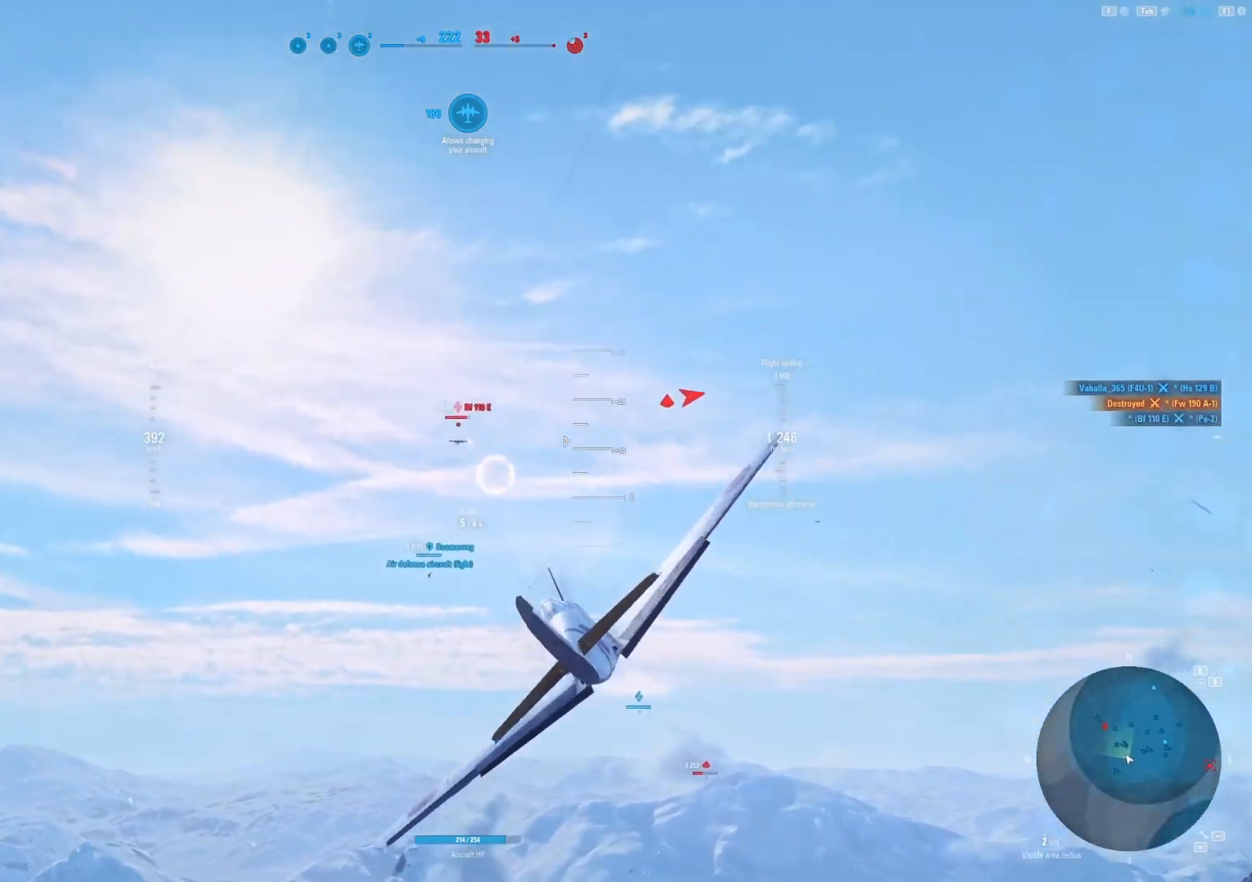
{"keys": ["shift"], "mouse": [], "mouse_move": "still", "events": [[375, "shift", "down"]]}
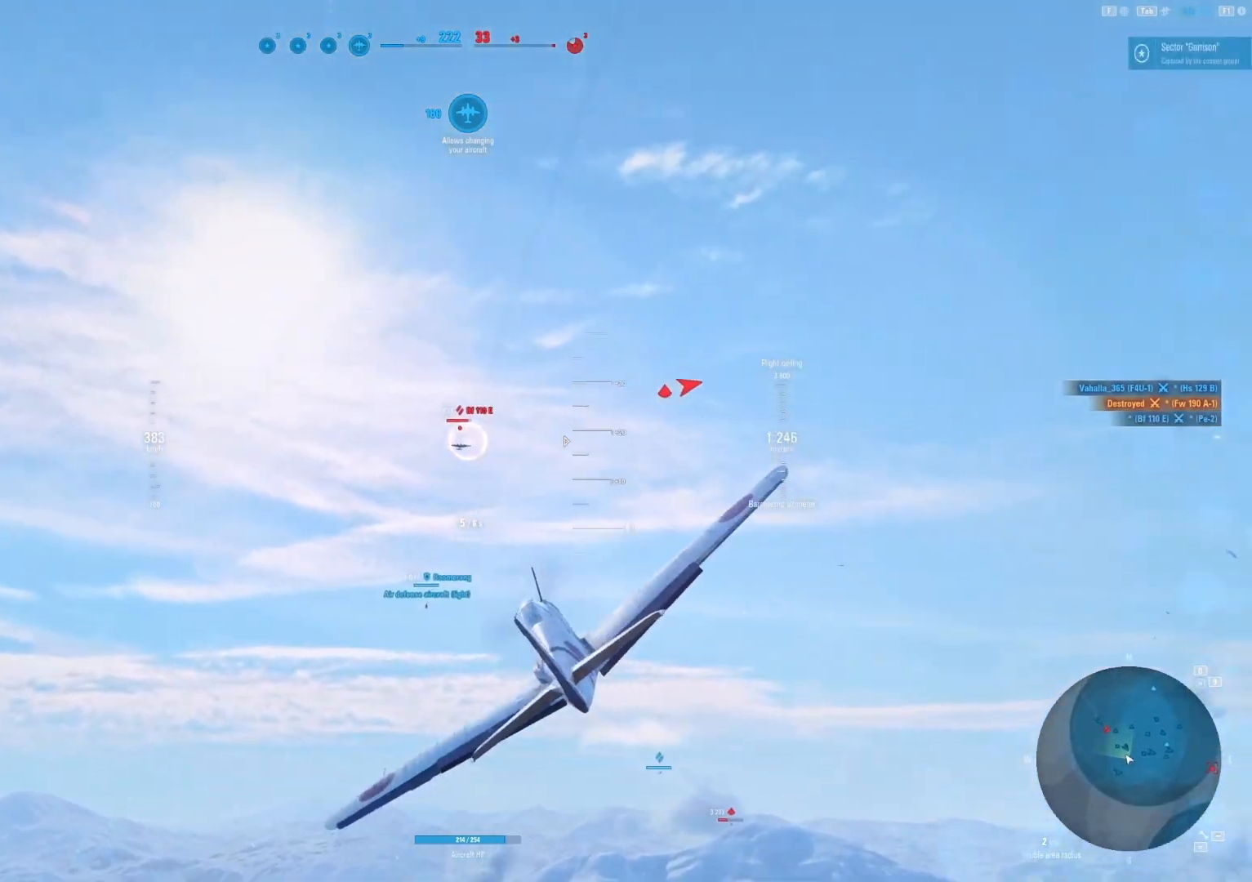
{"keys": ["shift"], "mouse": [], "mouse_move": "still", "events": []}
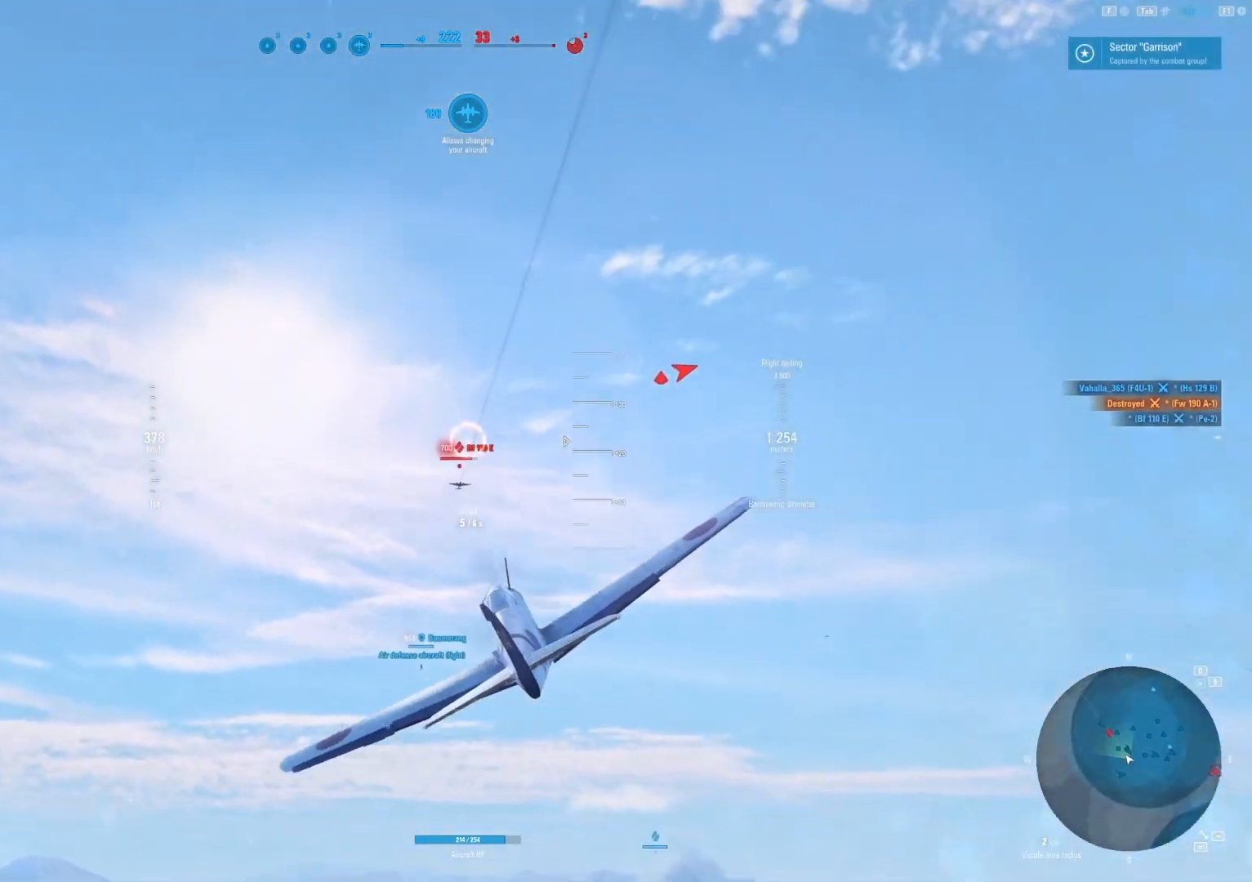
{"keys": [], "mouse": [], "mouse_move": "still", "events": [[312, "shift", "up"]]}
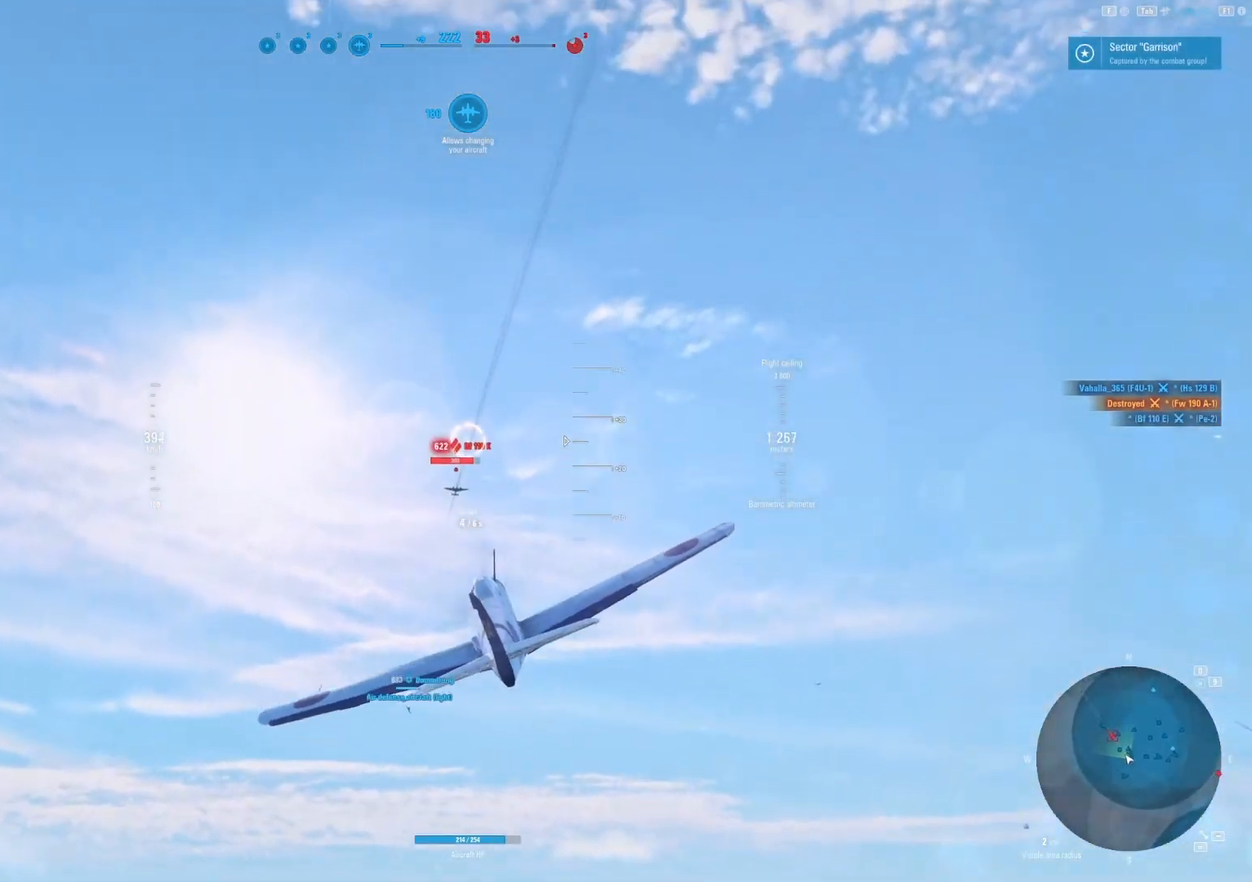
{"keys": [], "mouse": ["left"], "mouse_move": "still", "events": [[104, "d", "down"], [104, "mouse_left", "down"], [292, "d", "up"]]}
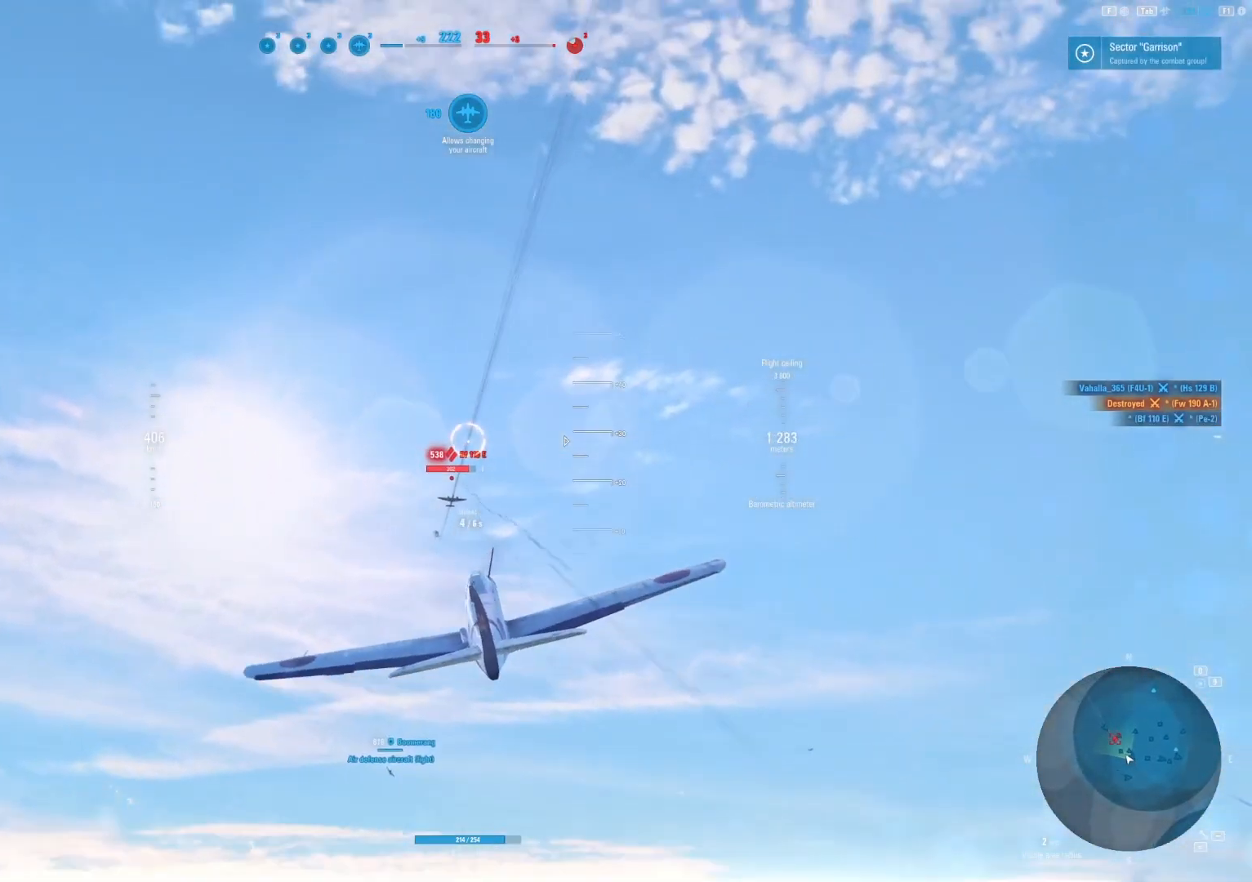
{"keys": ["d"], "mouse": ["left"], "mouse_move": "still", "events": [[21, "d", "down"], [21, "mouse_left", "up"], [125, "d", "up"], [396, "mouse_left", "down"], [438, "d", "down"]]}
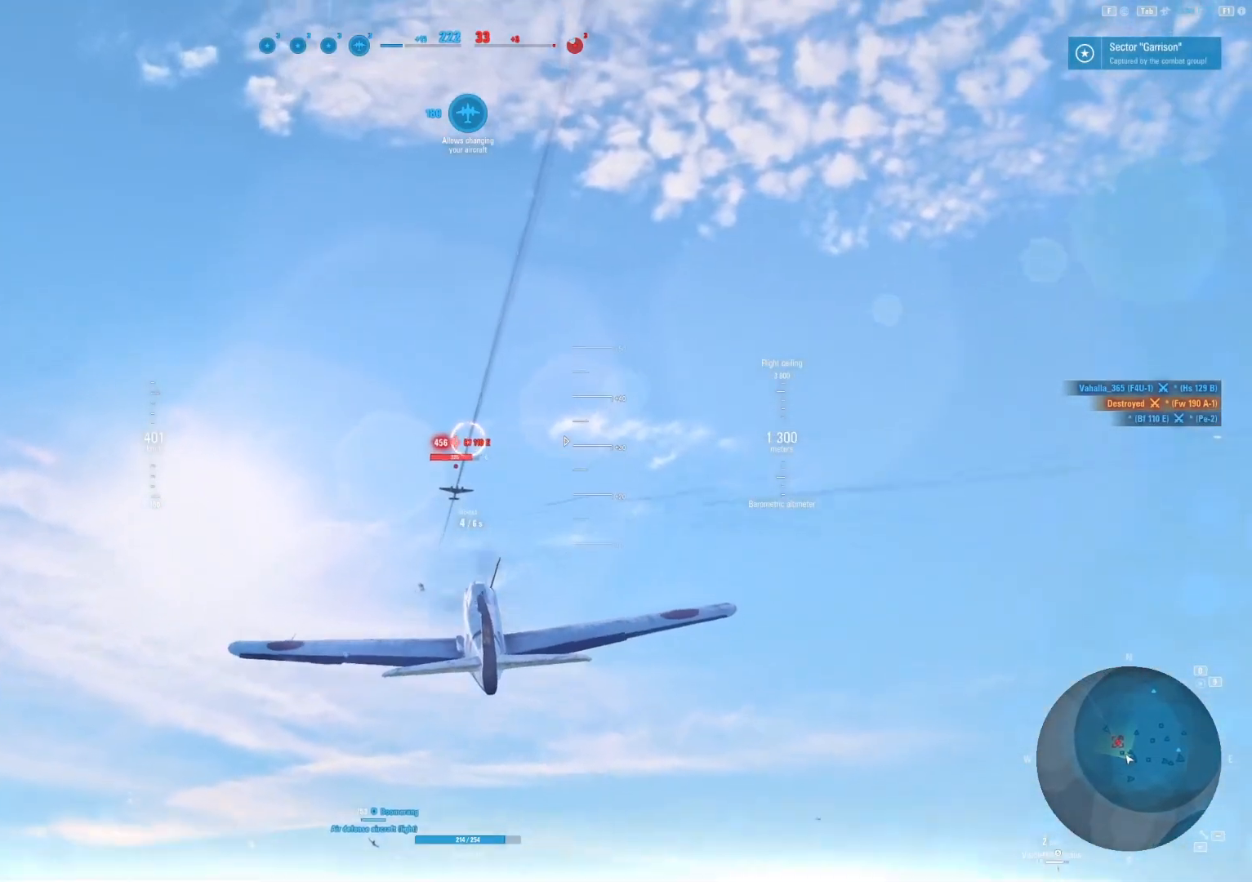
{"keys": [], "mouse": ["left"], "mouse_move": "still", "events": [[42, "d", "up"]]}
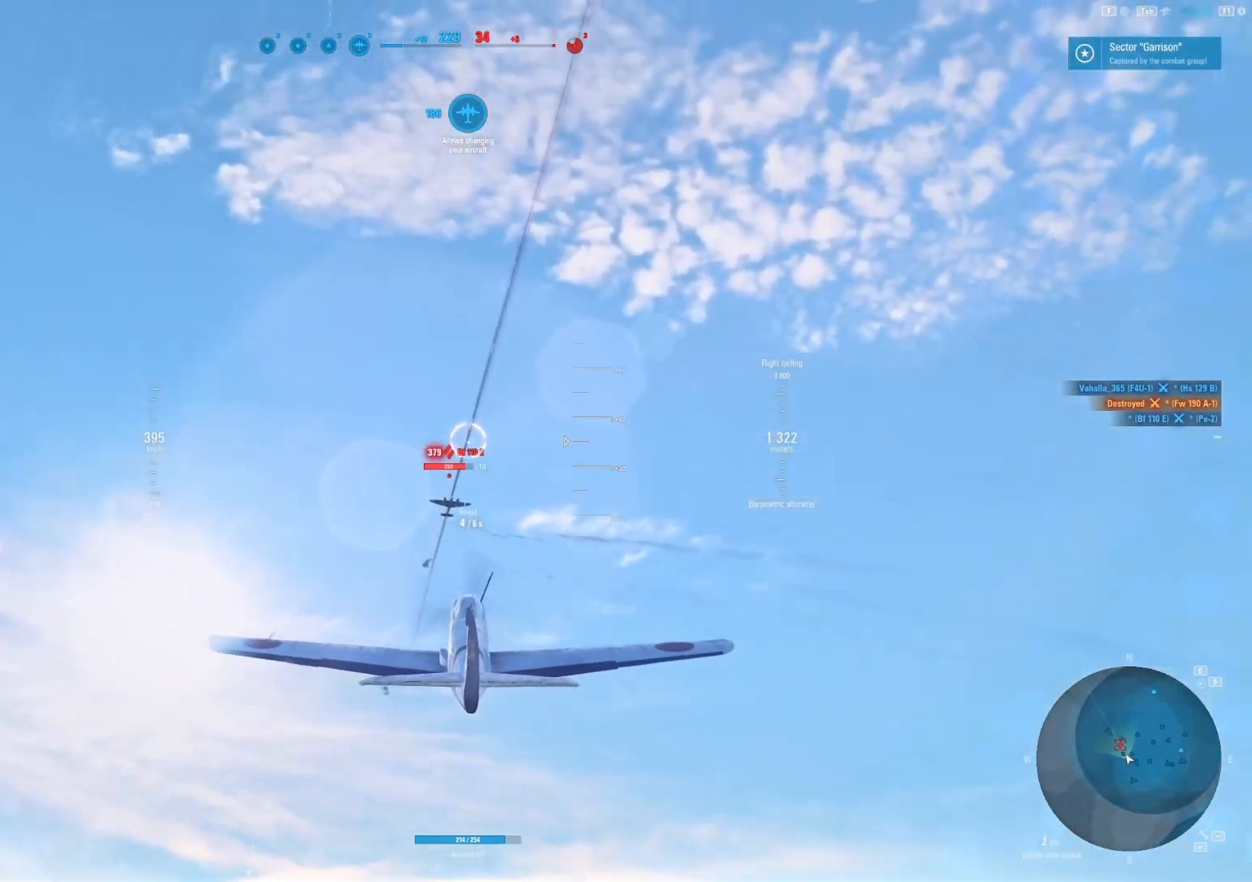
{"keys": [], "mouse": ["left"], "mouse_move": "still", "events": []}
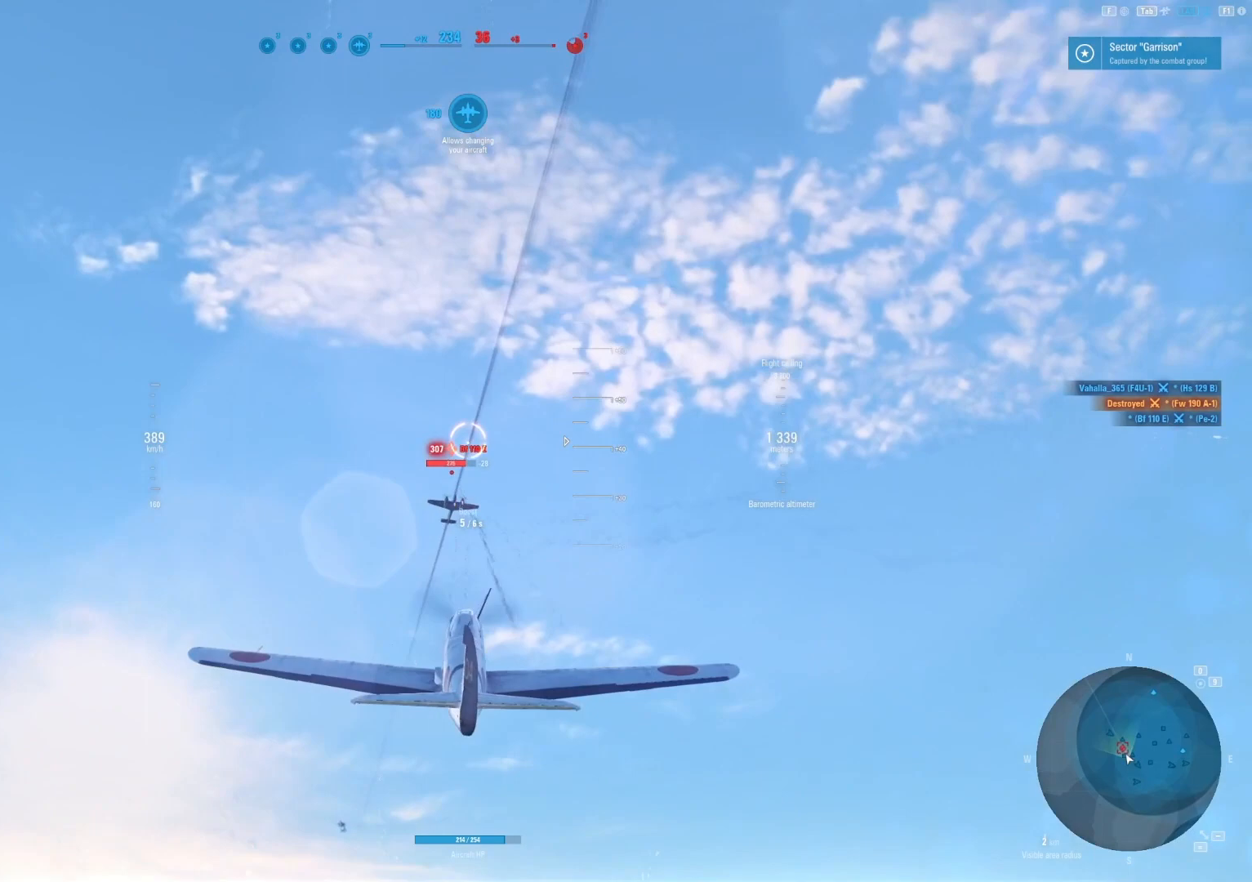
{"keys": [], "mouse": ["left"], "mouse_move": "right", "events": [[250, "s", "down"], [479, "s", "up"]]}
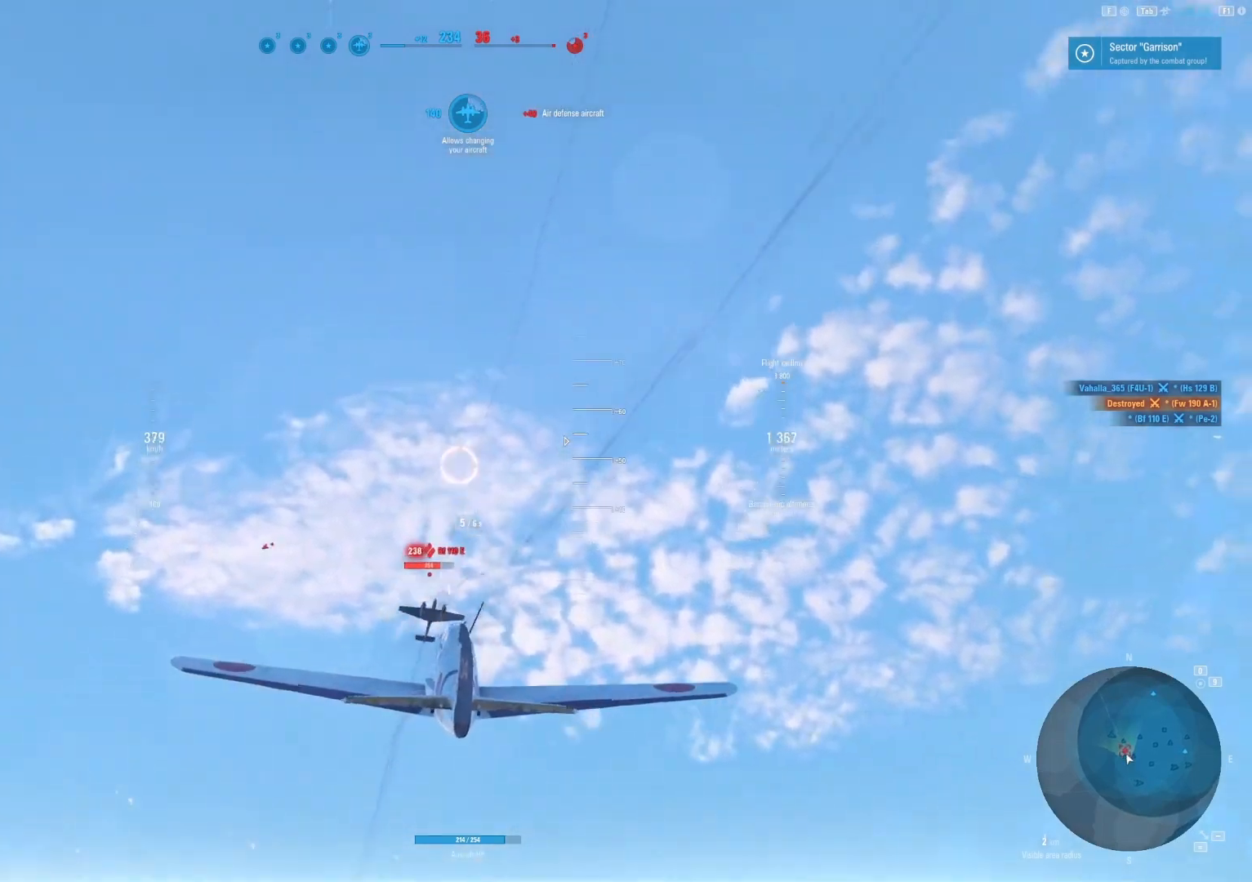
{"keys": ["s"], "mouse": ["left"], "mouse_move": "still", "events": [[417, "s", "down"]]}
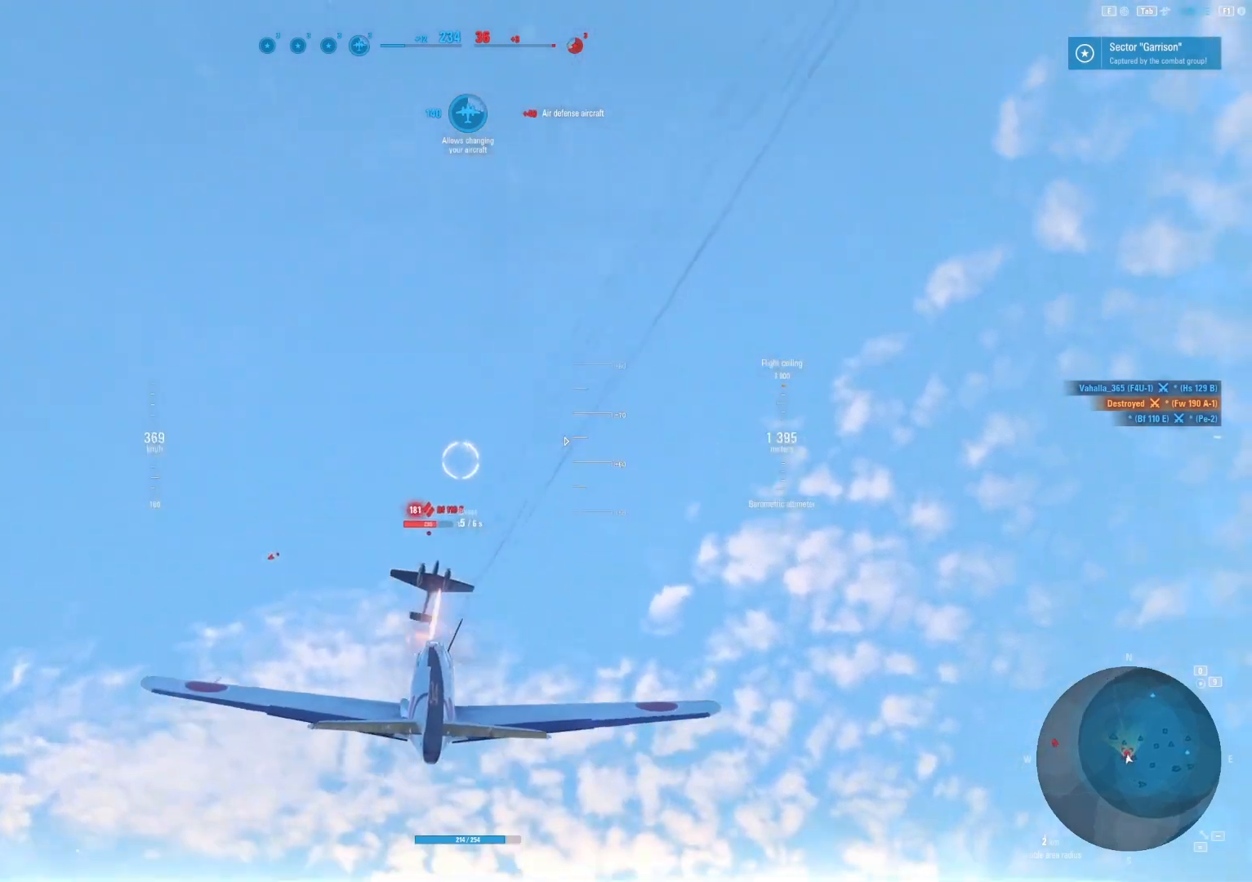
{"keys": ["s"], "mouse": ["left"], "mouse_move": "still", "events": []}
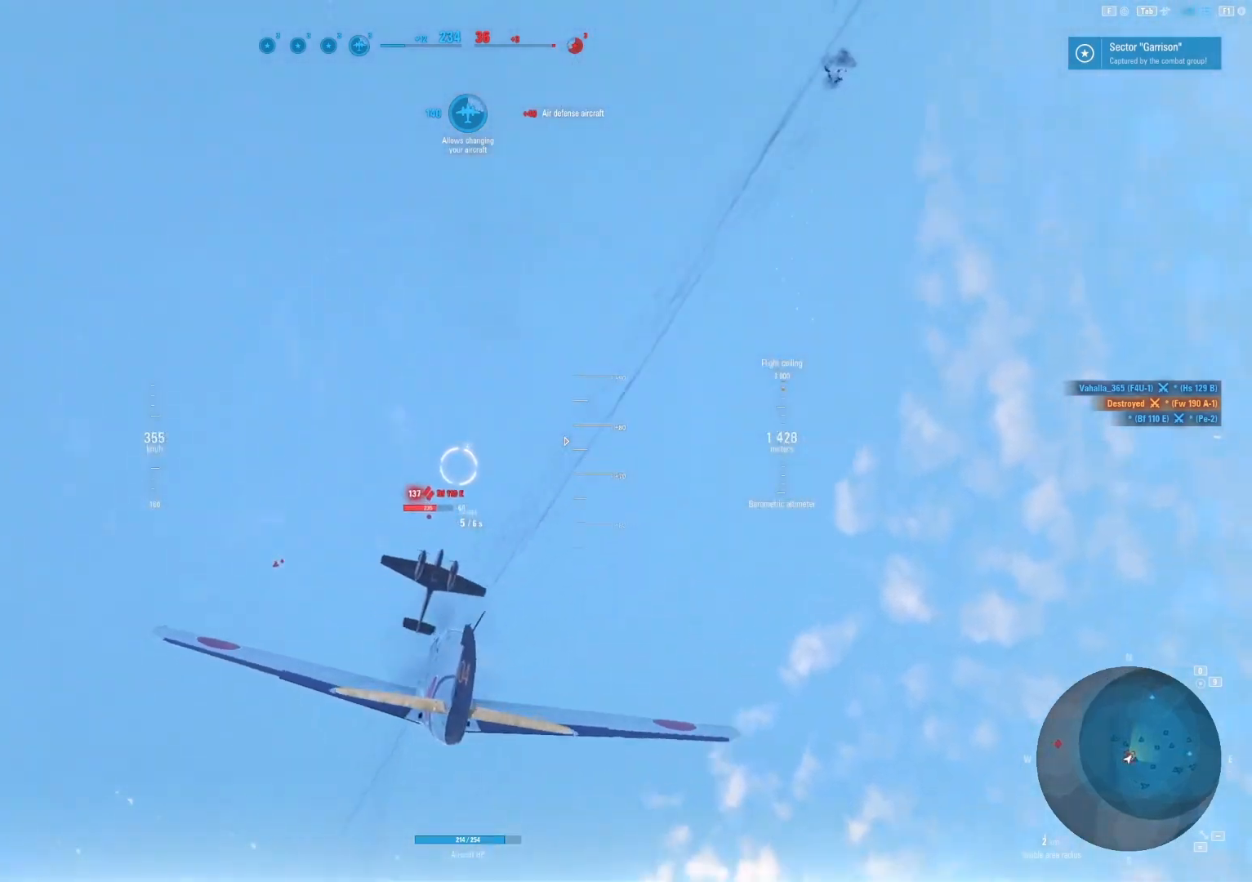
{"keys": ["s"], "mouse": ["left"], "mouse_move": "right", "events": []}
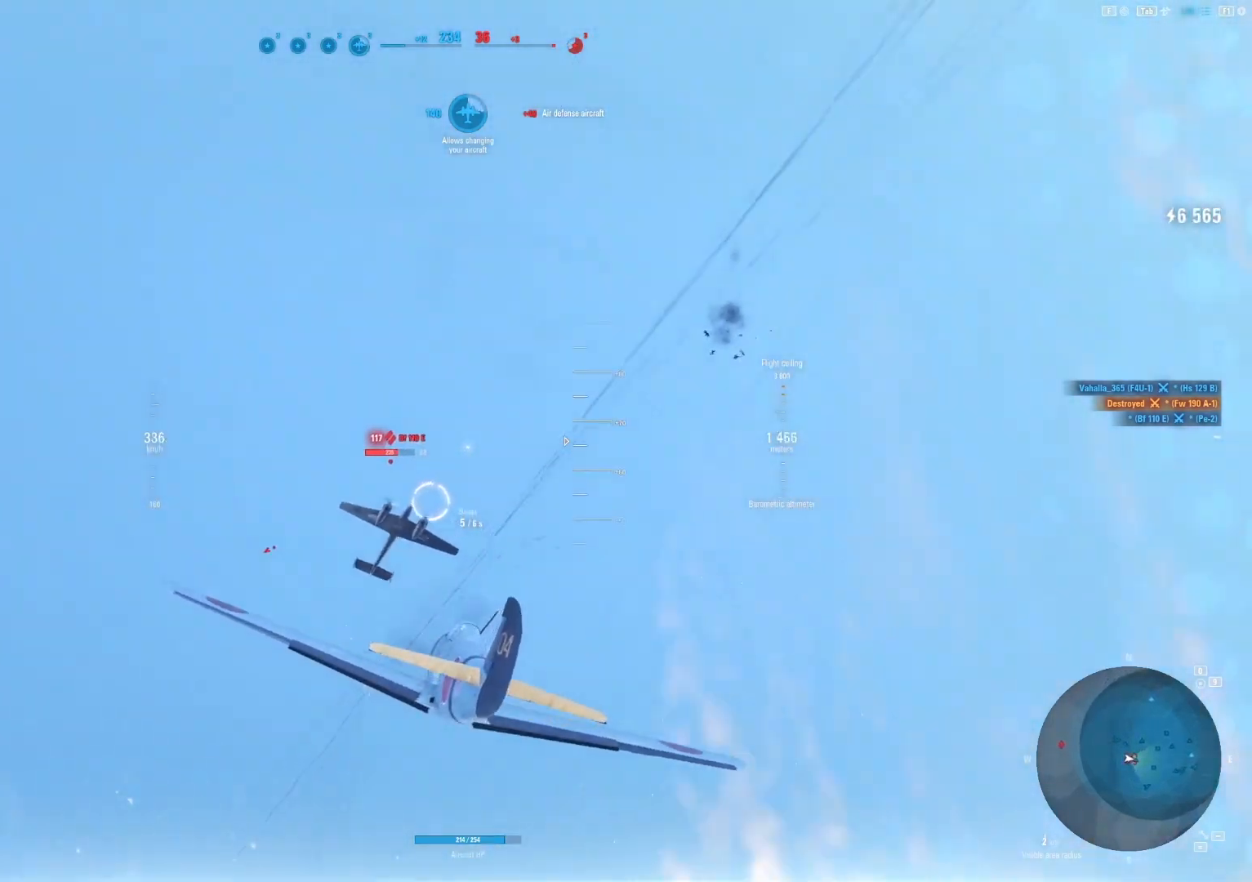
{"keys": ["s"], "mouse": [], "mouse_move": "down-right", "events": [[417, "mouse_left", "up"]]}
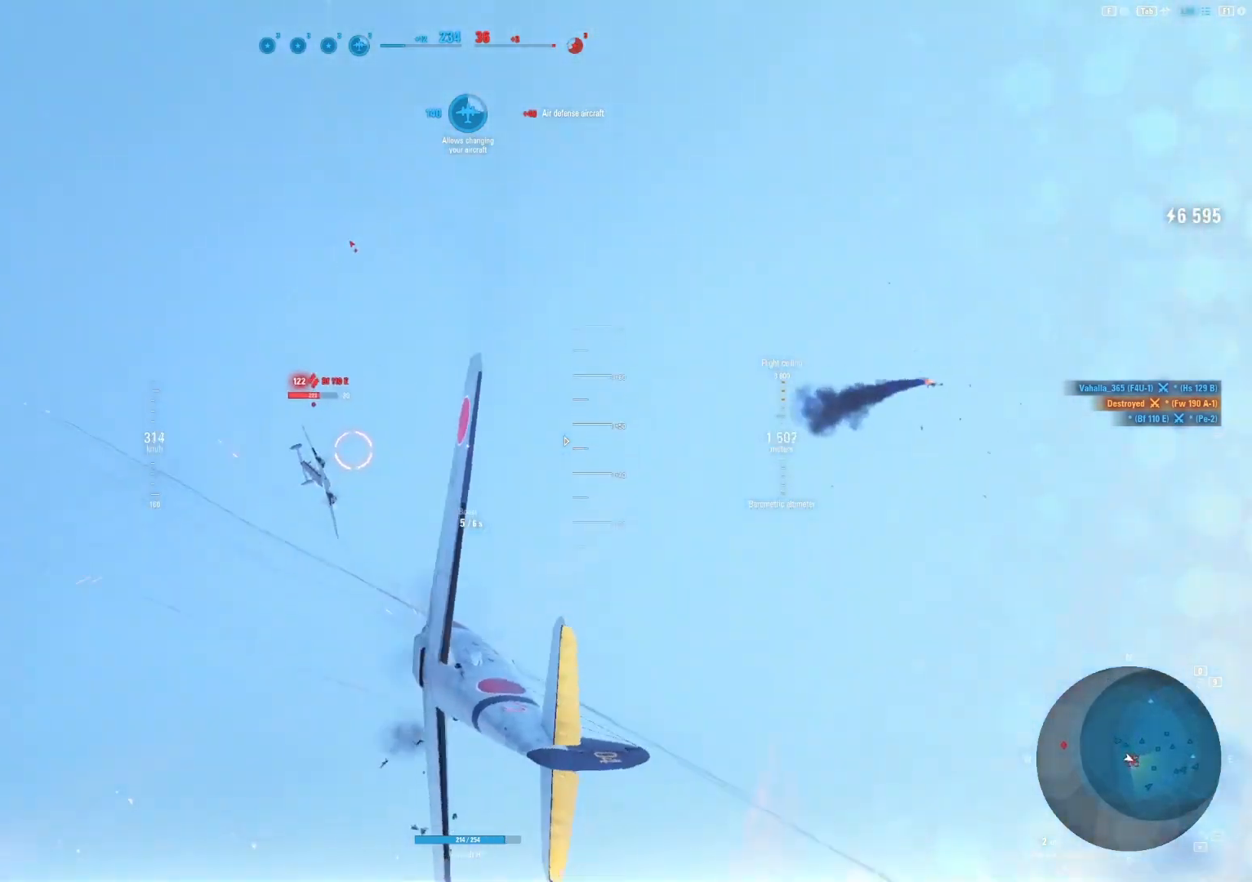
{"keys": [], "mouse": [], "mouse_move": "down-left", "events": [[104, "s", "up"]]}
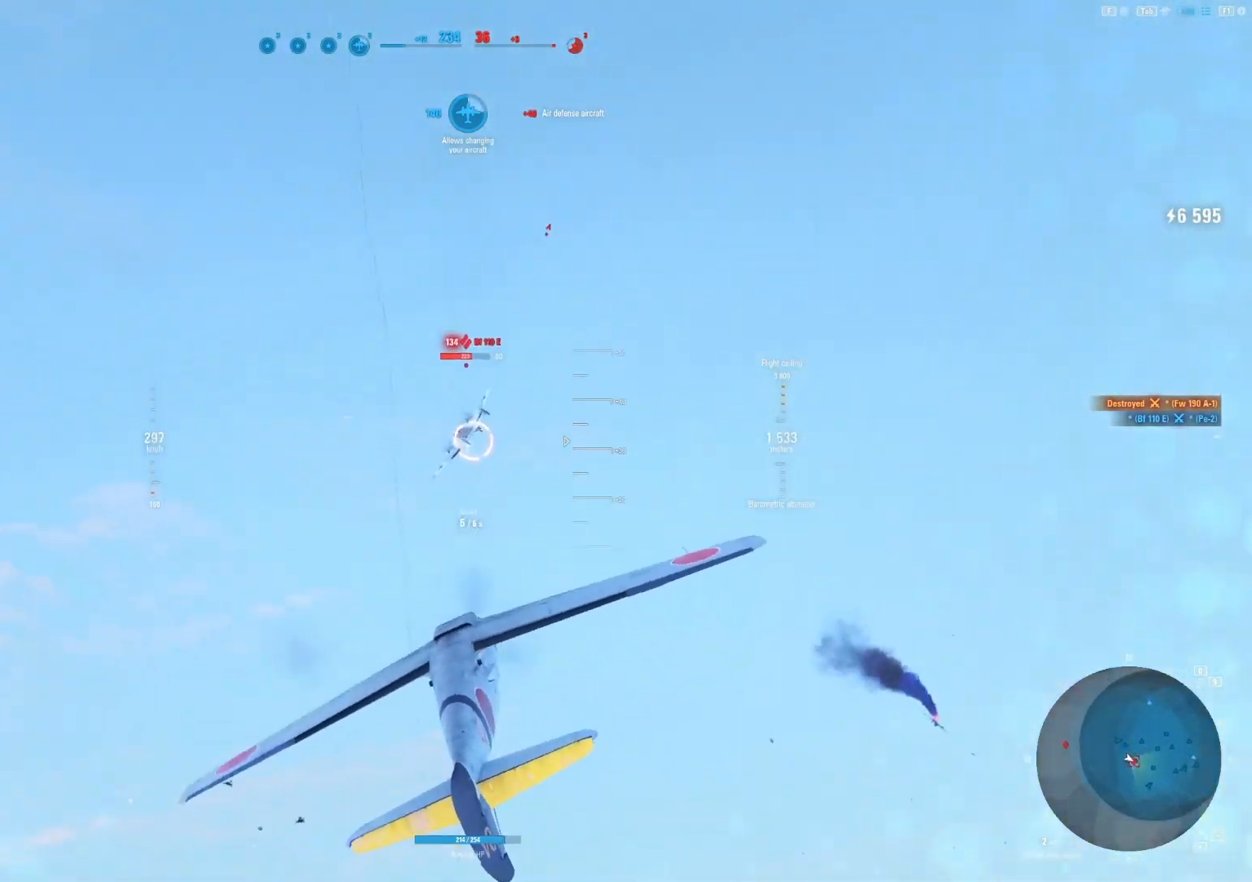
{"keys": ["d"], "mouse": [], "mouse_move": "still", "events": [[21, "d", "down"]]}
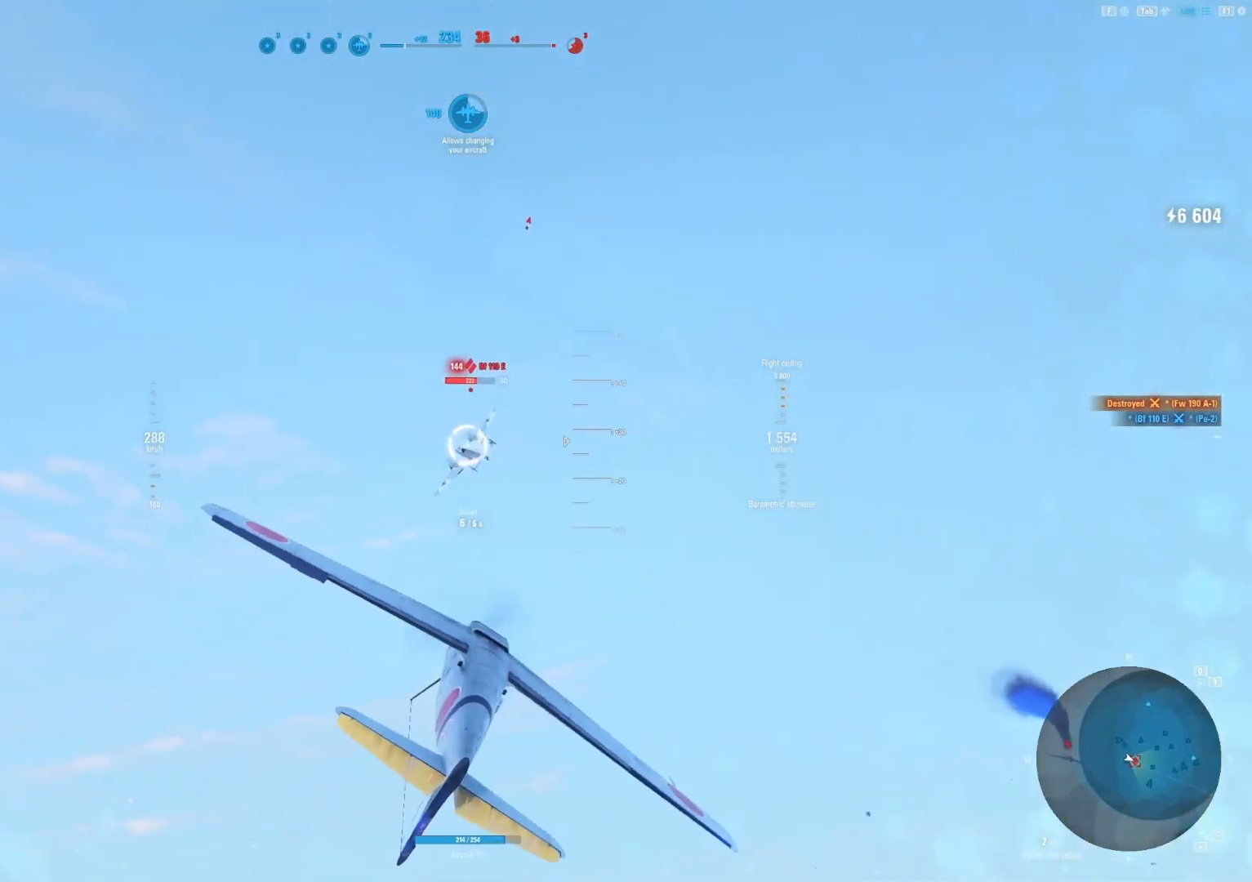
{"keys": [], "mouse": ["left"], "mouse_move": "left", "events": [[42, "mouse_left", "down"], [125, "d", "up"]]}
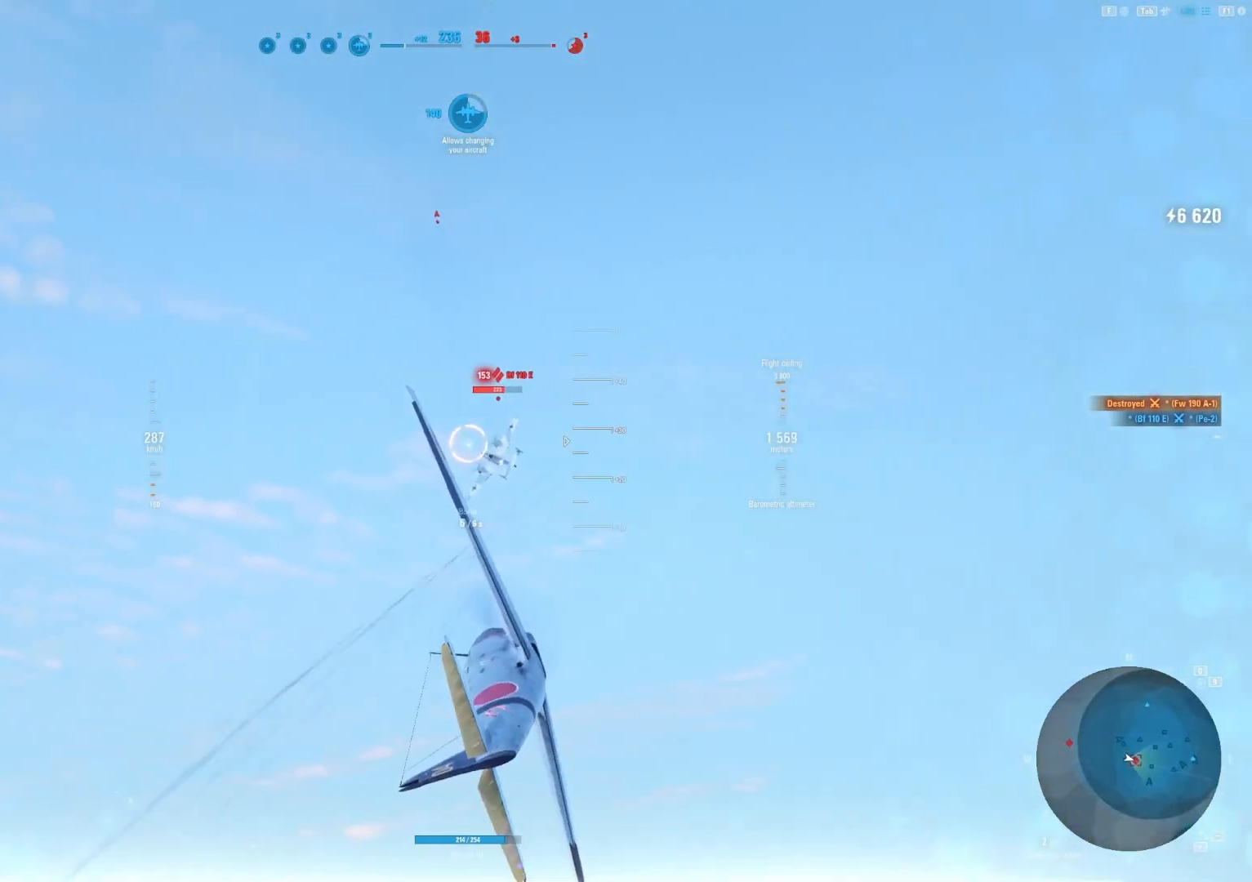
{"keys": [], "mouse": ["left"], "mouse_move": "left", "events": [[104, "d", "down"], [229, "d", "up"]]}
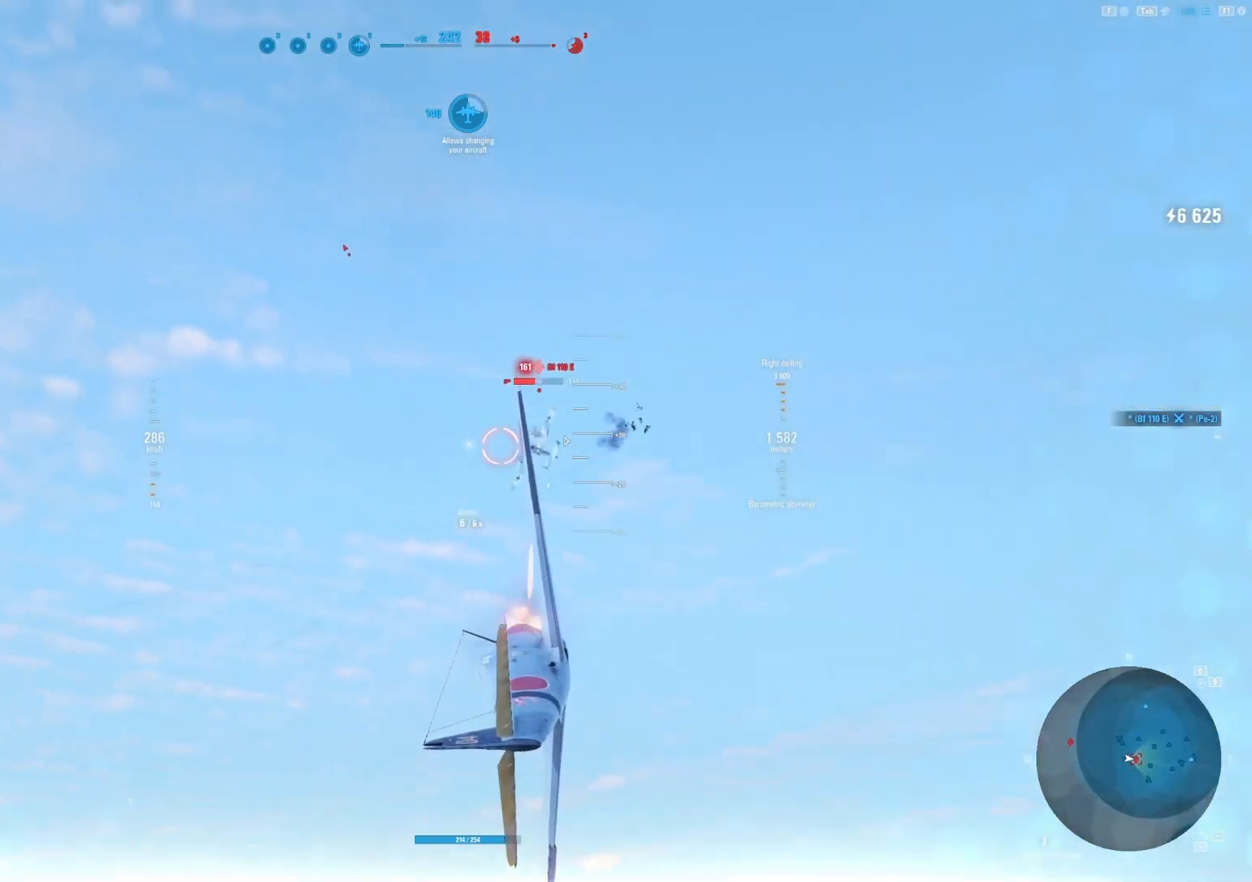
{"keys": [], "mouse": [], "mouse_move": "left", "events": [[396, "mouse_left", "up"]]}
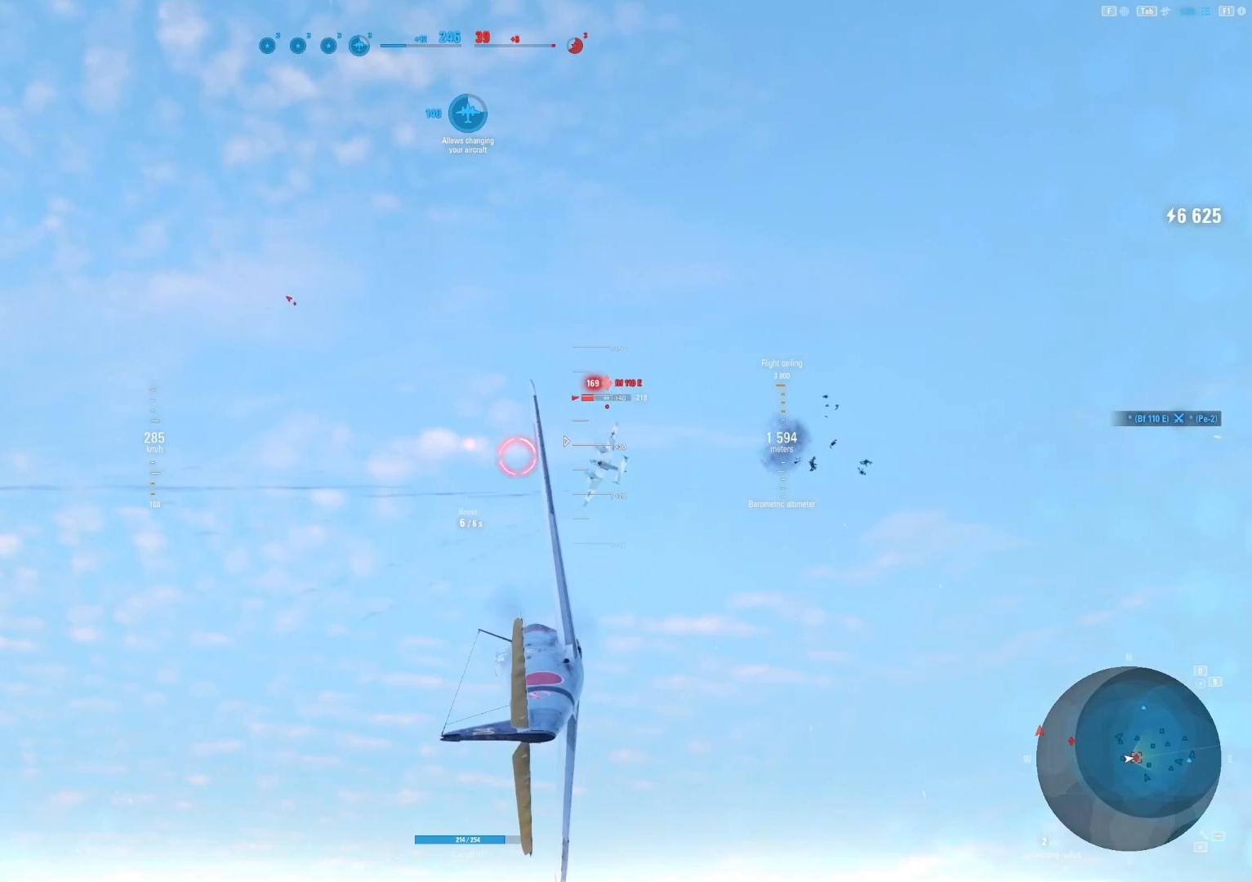
{"keys": [], "mouse": [], "mouse_move": "left", "events": []}
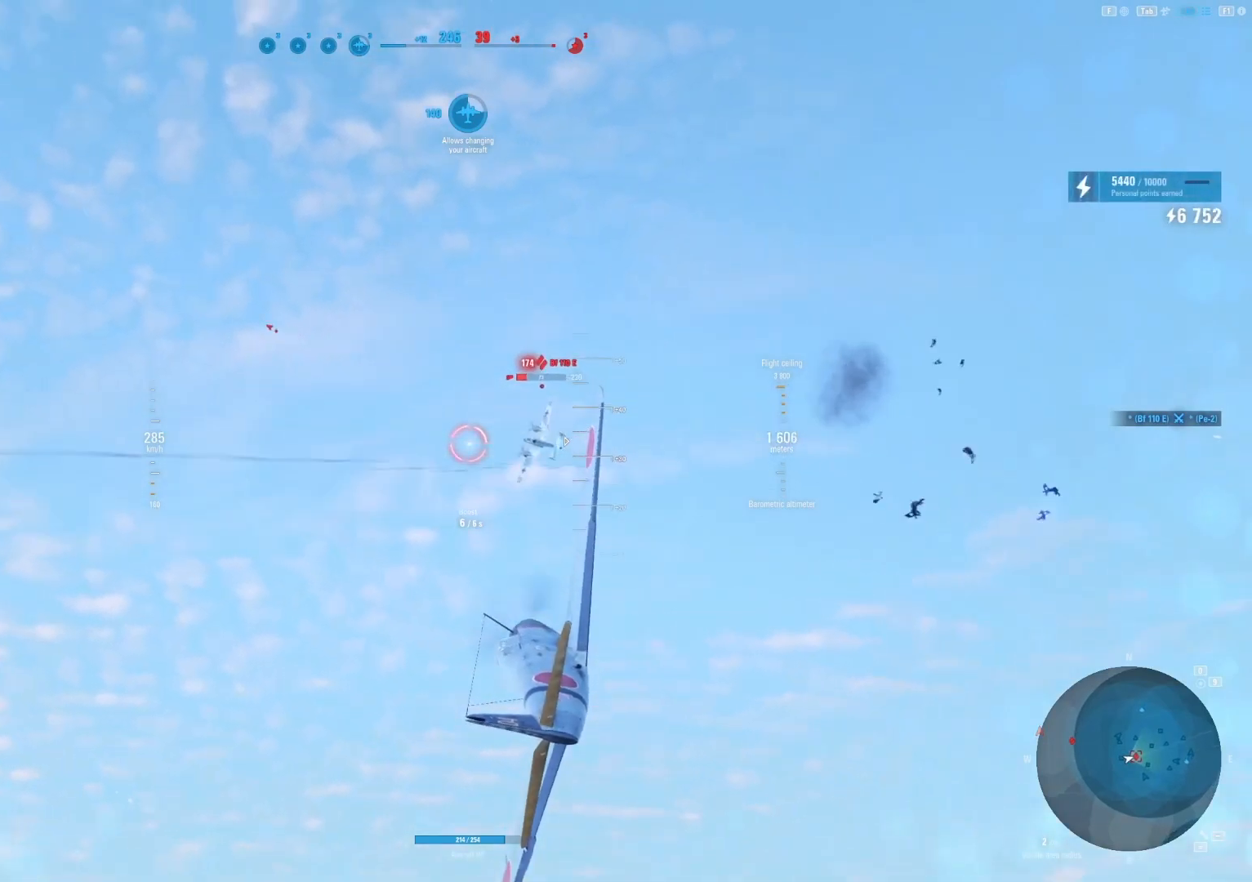
{"keys": [], "mouse": [], "mouse_move": "left", "events": []}
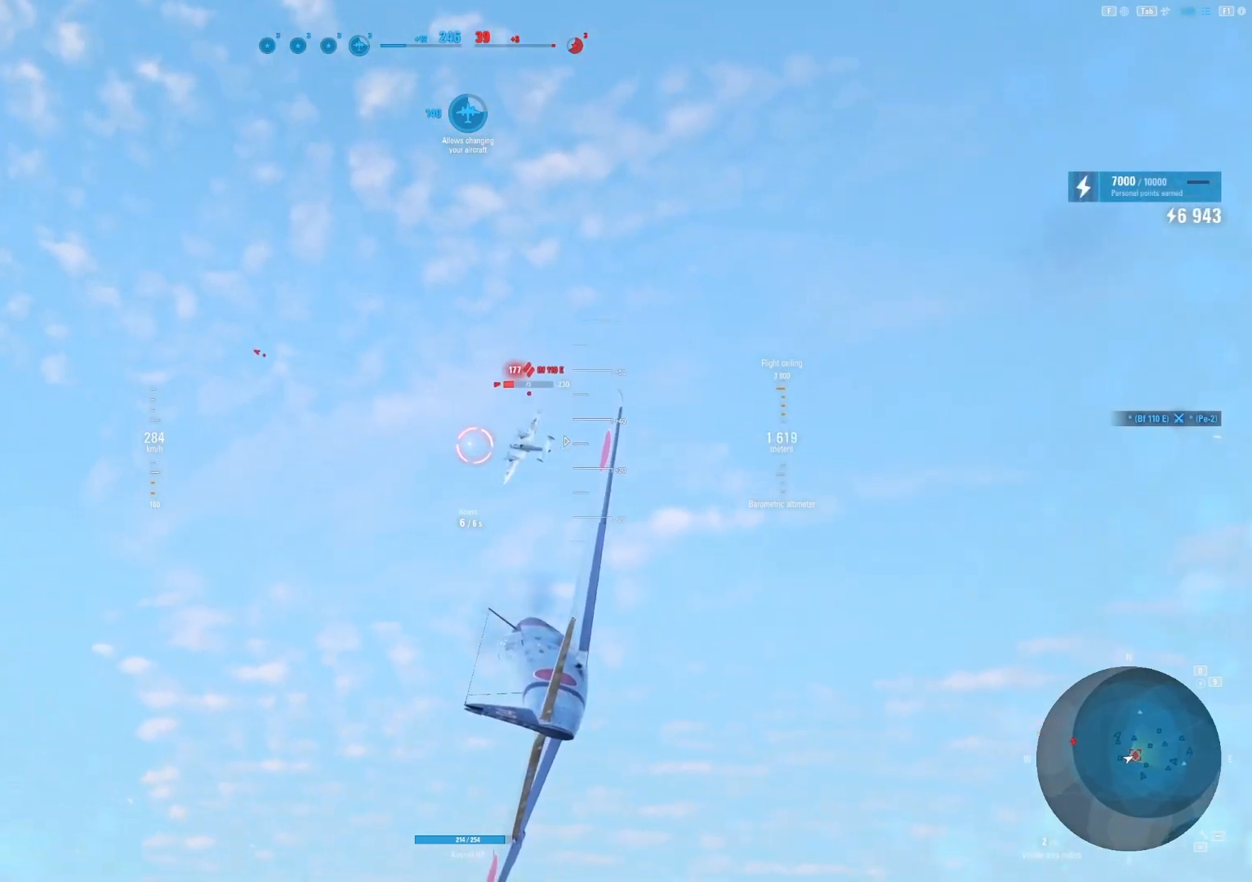
{"keys": [], "mouse": ["left"], "mouse_move": "still", "events": [[167, "mouse_left", "down"]]}
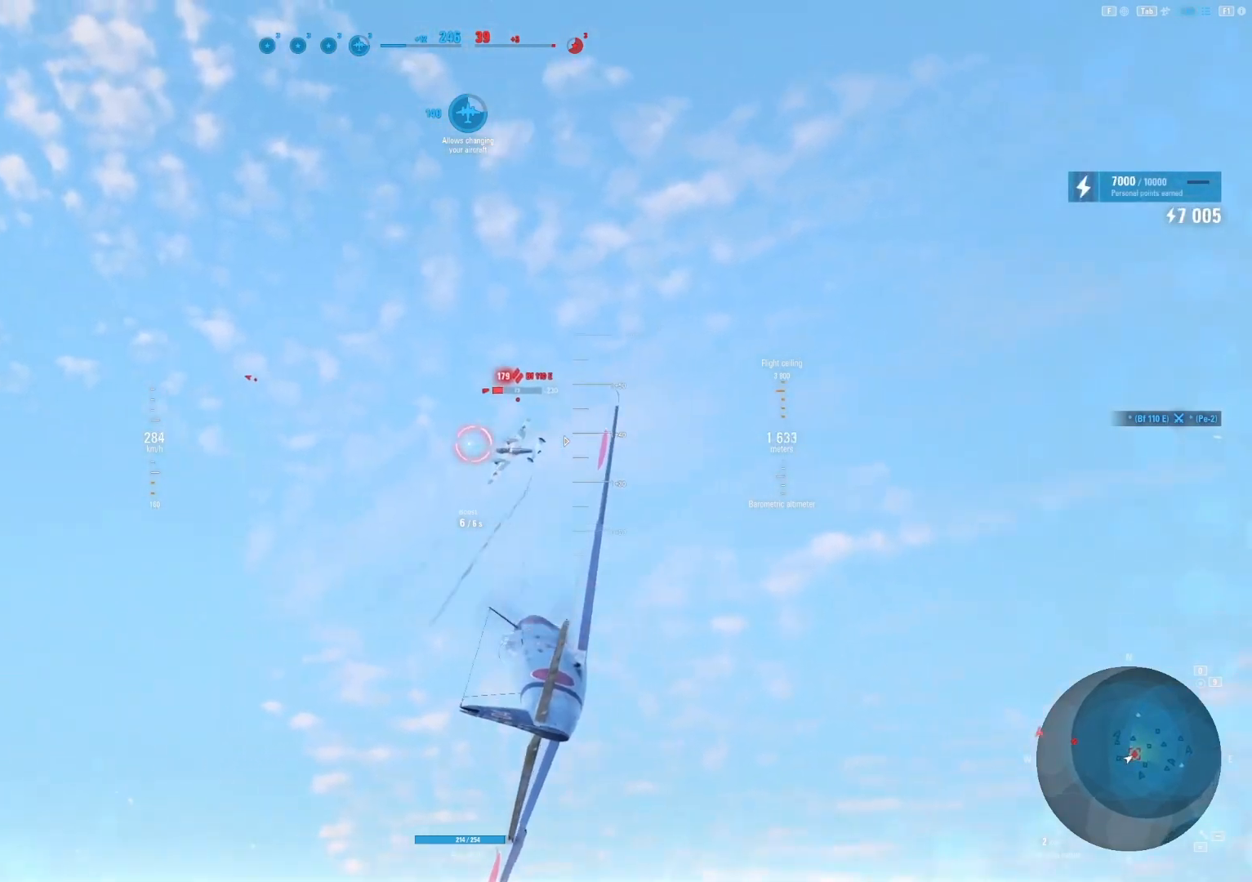
{"keys": [], "mouse": ["left"], "mouse_move": "still", "events": []}
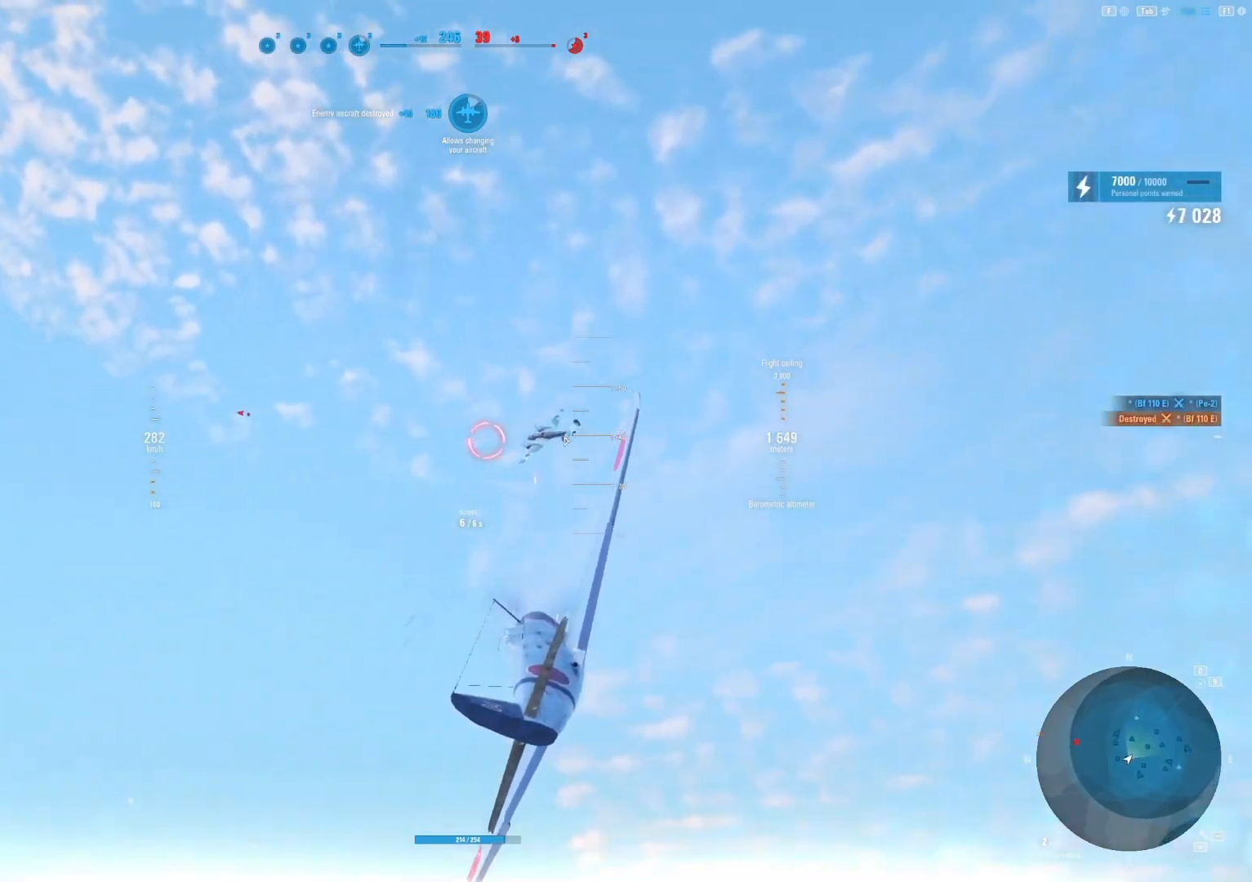
{"keys": ["a"], "mouse": [], "mouse_move": "down", "events": [[146, "mouse_left", "up"], [188, "a", "down"]]}
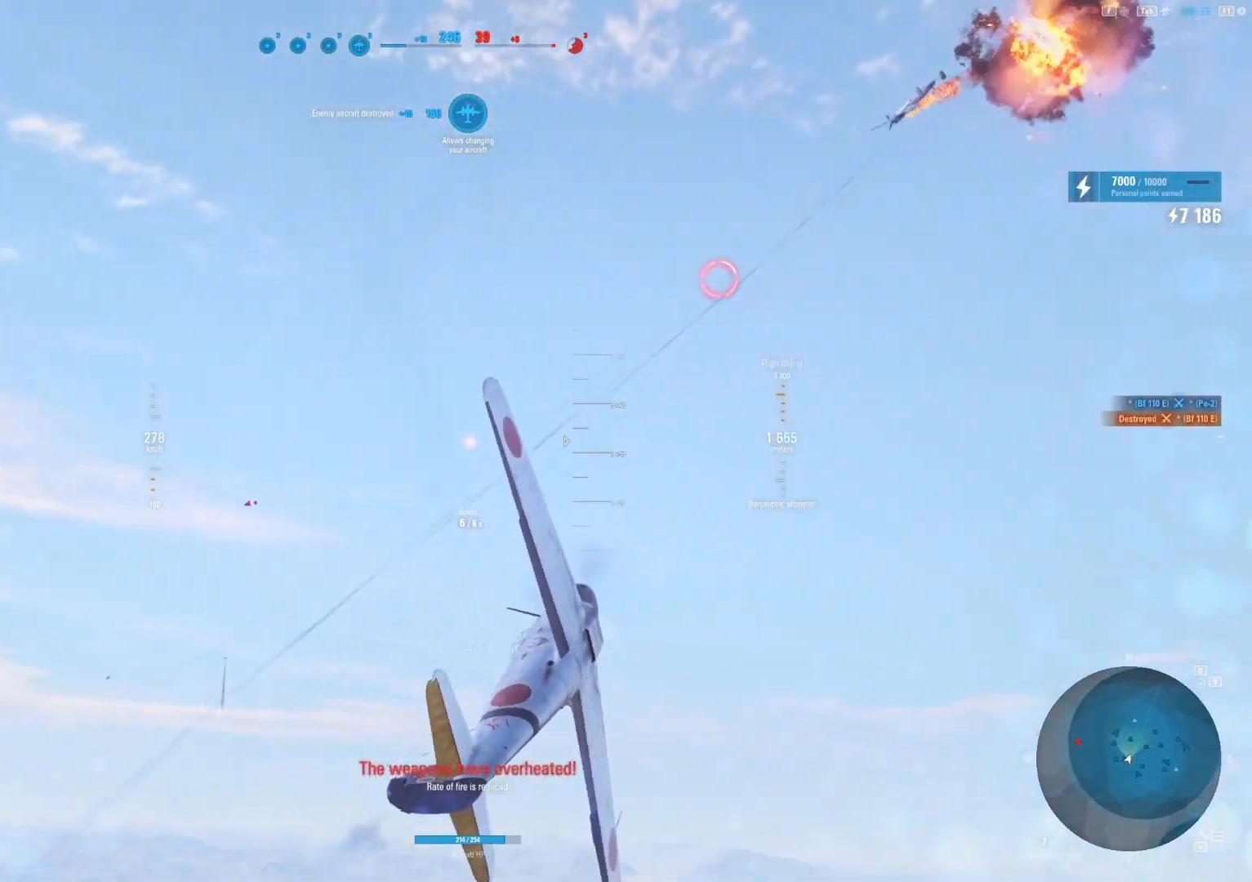
{"keys": [], "mouse": [], "mouse_move": "down", "events": [[250, "a", "up"]]}
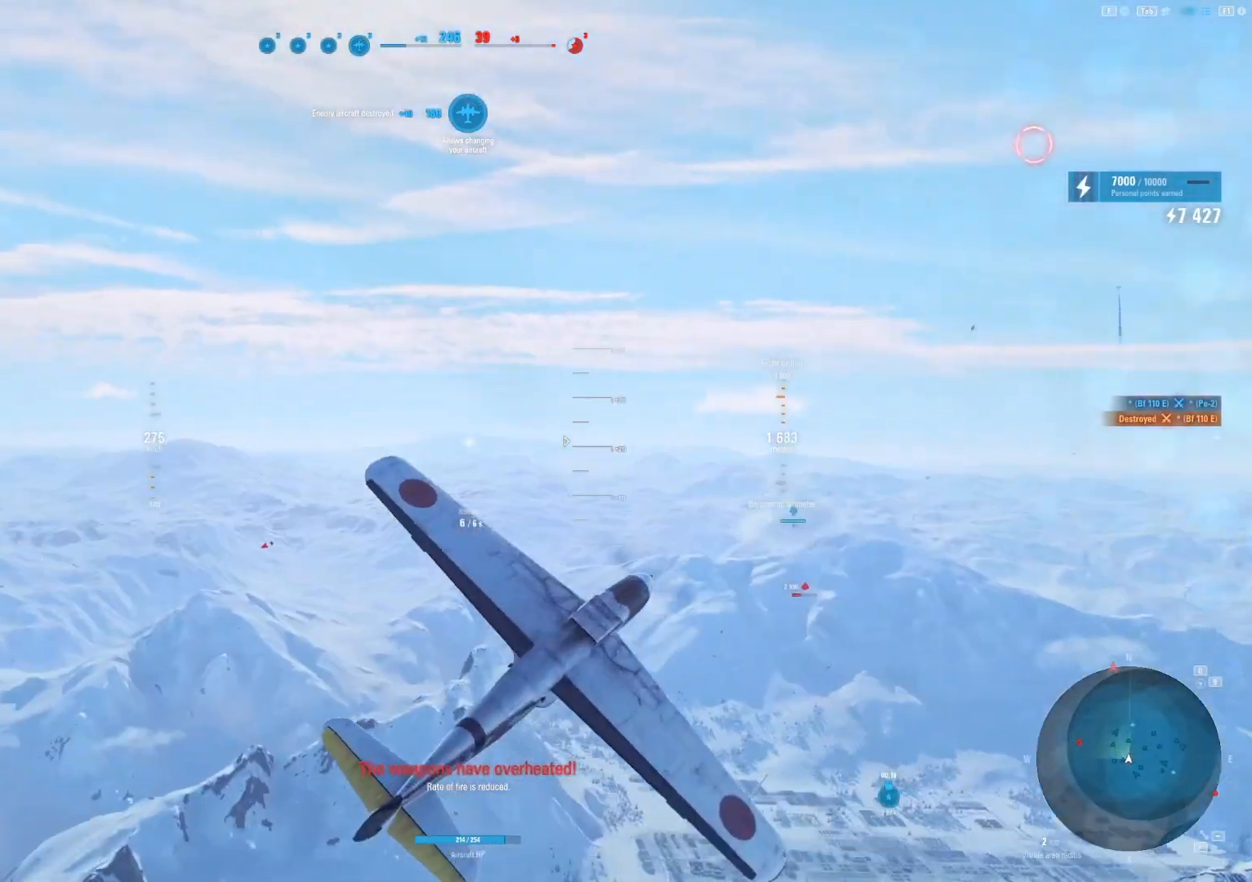
{"keys": ["s"], "mouse": [], "mouse_move": "down", "events": [[458, "s", "down"]]}
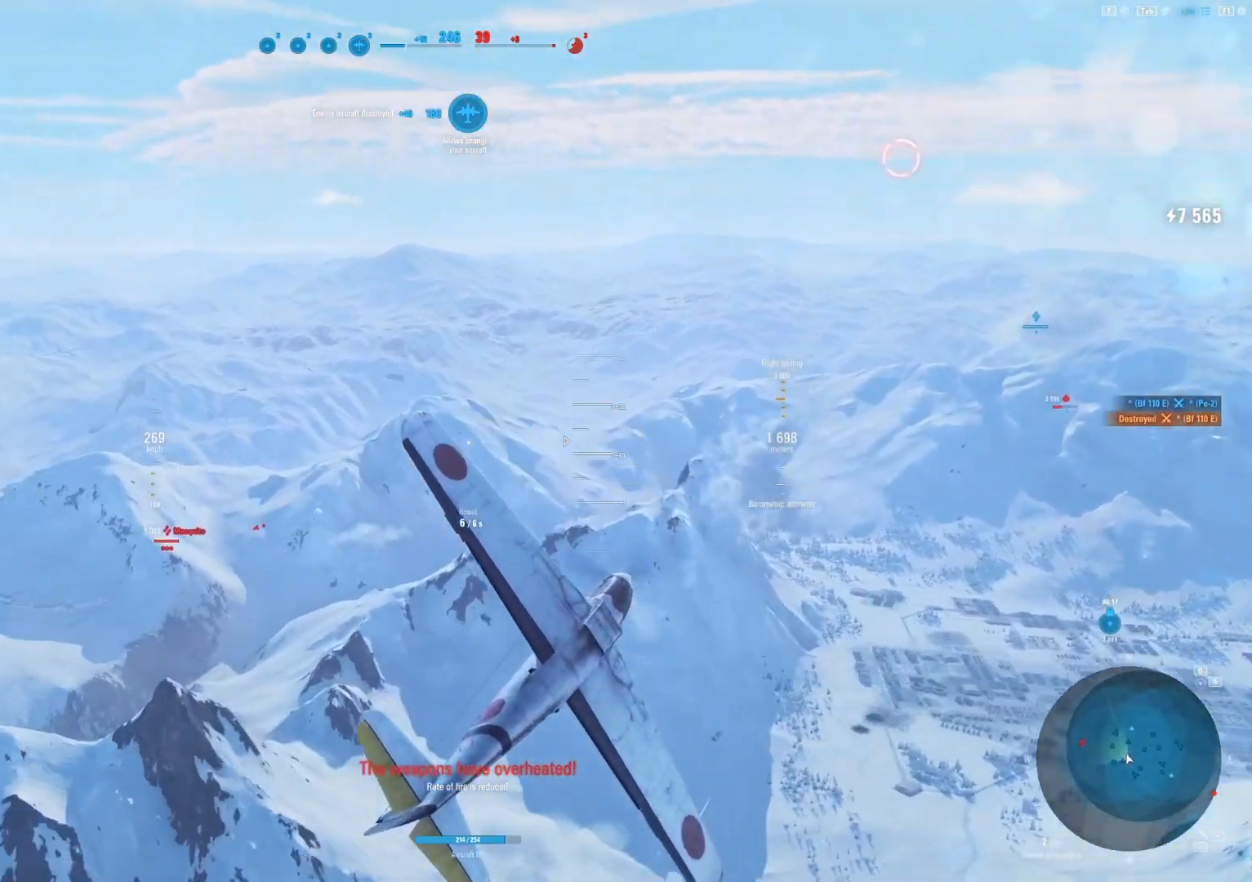
{"keys": ["q"], "mouse": [], "mouse_move": "still", "events": [[62, "s", "up"], [188, "q", "down"]]}
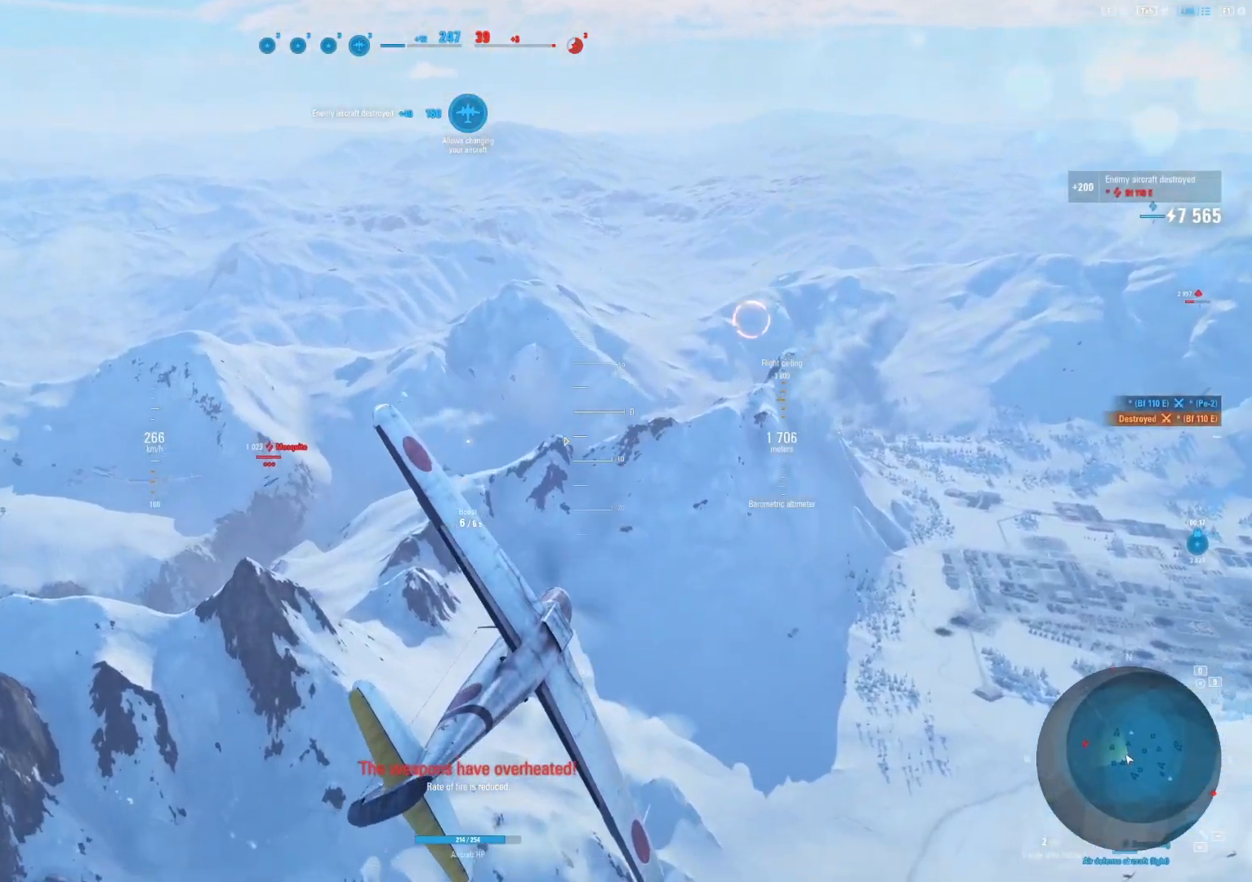
{"keys": [], "mouse": [], "mouse_move": "still", "events": [[312, "q", "up"]]}
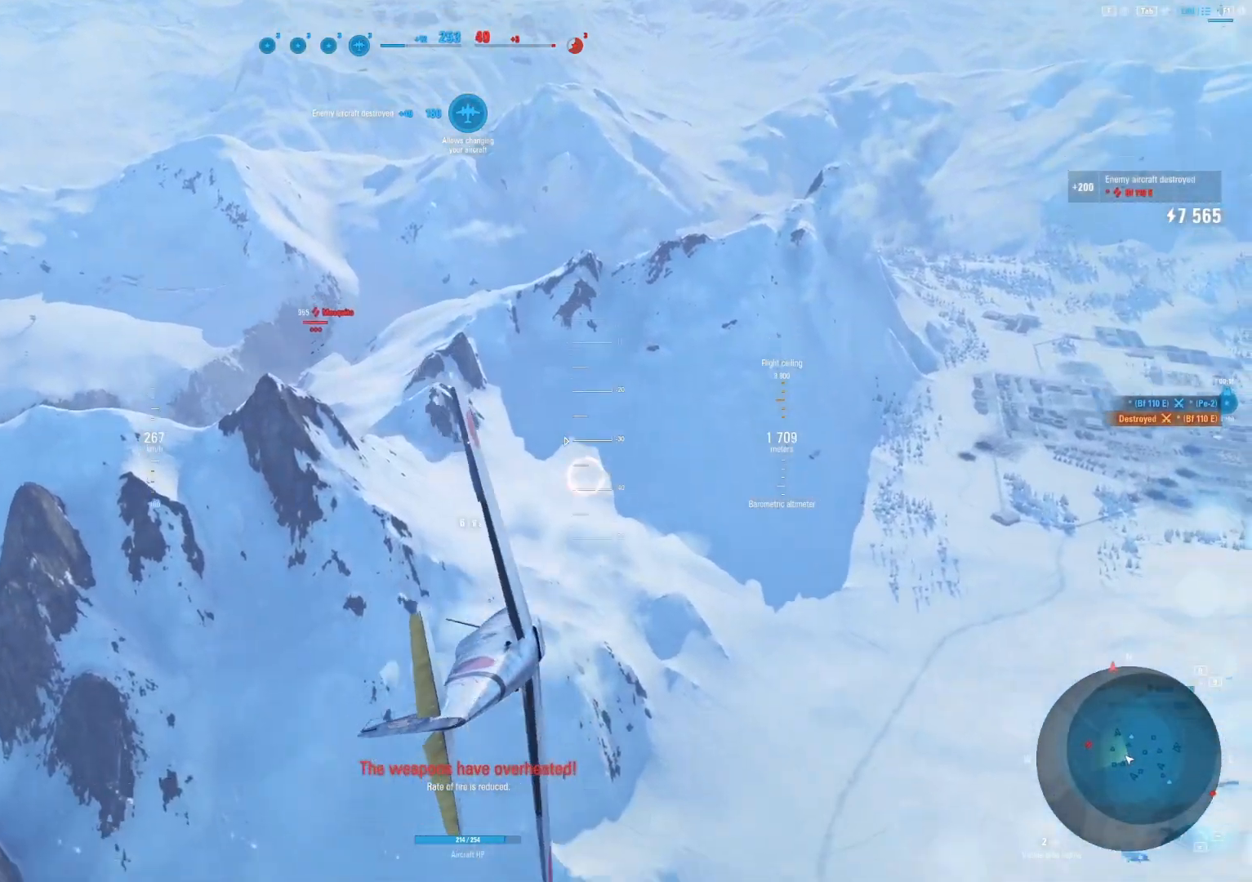
{"keys": [], "mouse": [], "mouse_move": "left", "events": []}
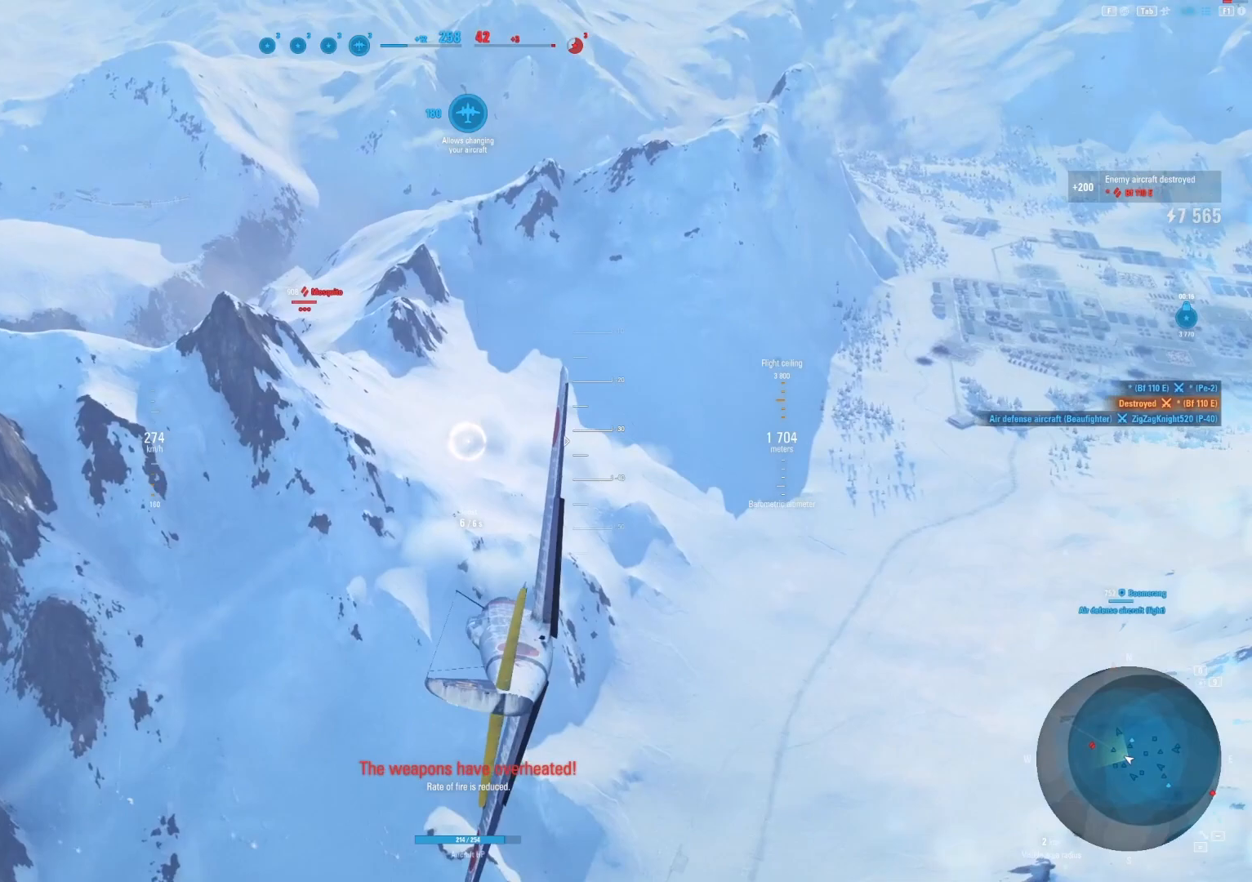
{"keys": ["a"], "mouse": [], "mouse_move": "still", "events": [[104, "a", "down"]]}